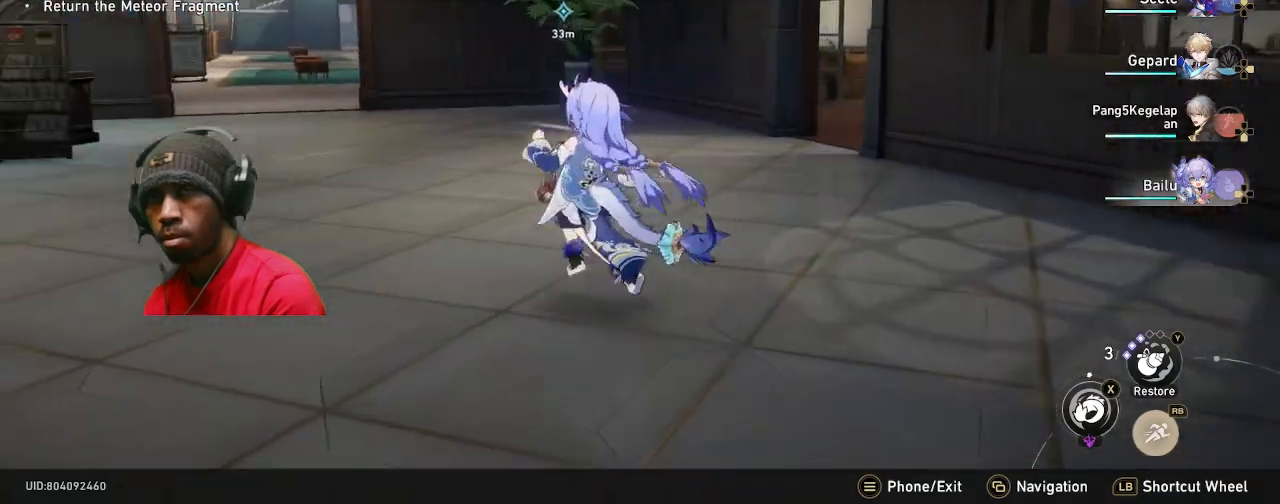
Gameplay with a controller (PlayStation layout); each line is a JSON object with the inputs held at the frame after it. "events" lists button and stick changes between this image and that frame as [ms after this image, input, new state], when the widget could be followed in between. Not read: R3.
{"buttons": ["R2"], "left_stick": "center", "right_stick": "center", "events": [[67, "left_stick", "center"]]}
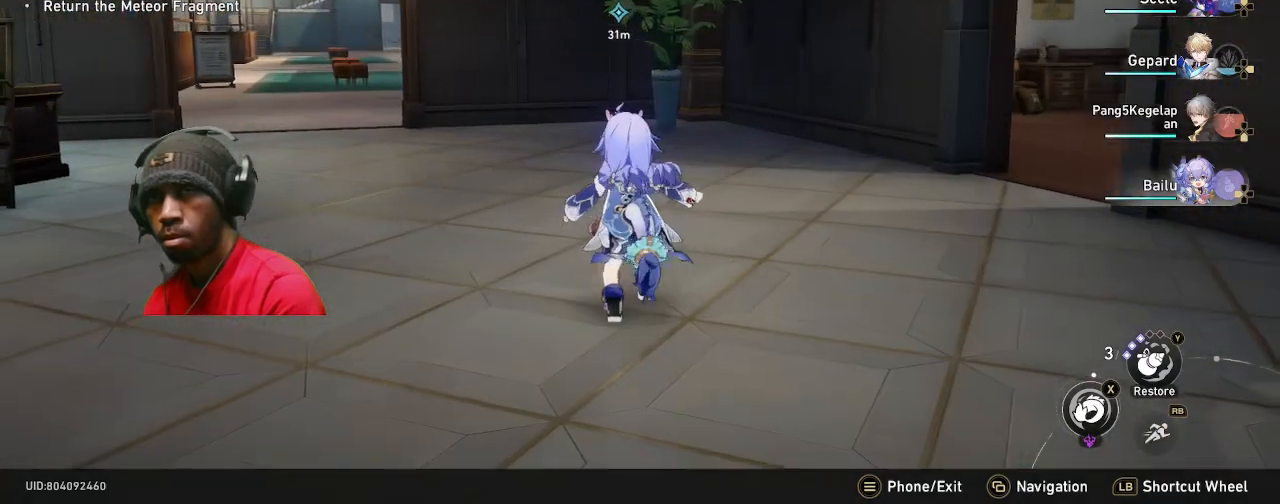
{"buttons": ["R2"], "left_stick": "up-right", "right_stick": "right", "events": [[150, "right_stick", "right"], [383, "left_stick", "up"], [483, "left_stick", "up-right"]]}
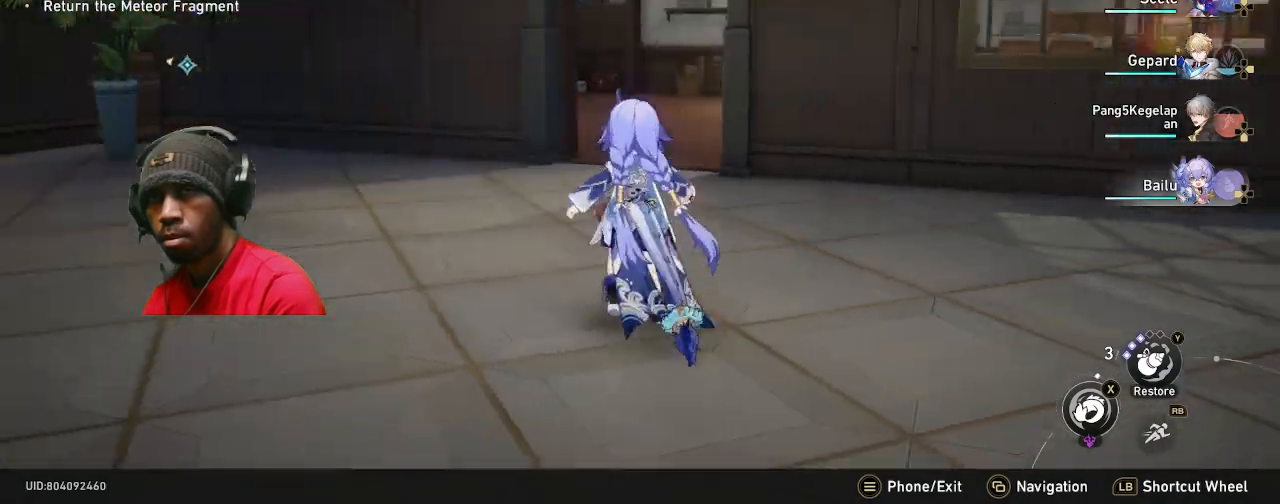
{"buttons": ["R2"], "left_stick": "up", "right_stick": "center", "events": [[167, "right_stick", "center"], [433, "left_stick", "up"]]}
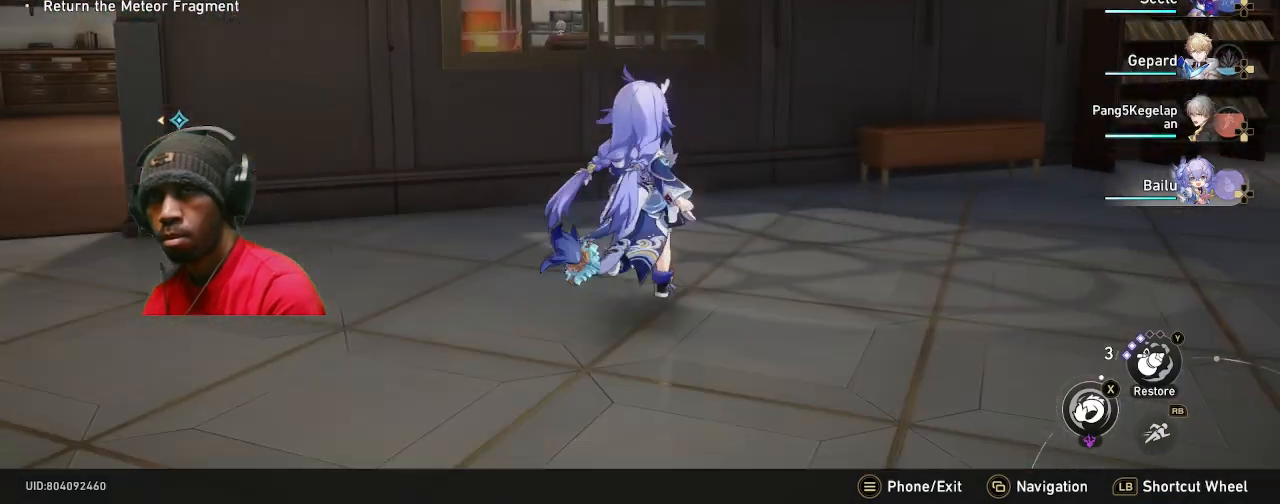
{"buttons": ["R2"], "left_stick": "up", "right_stick": "center", "events": []}
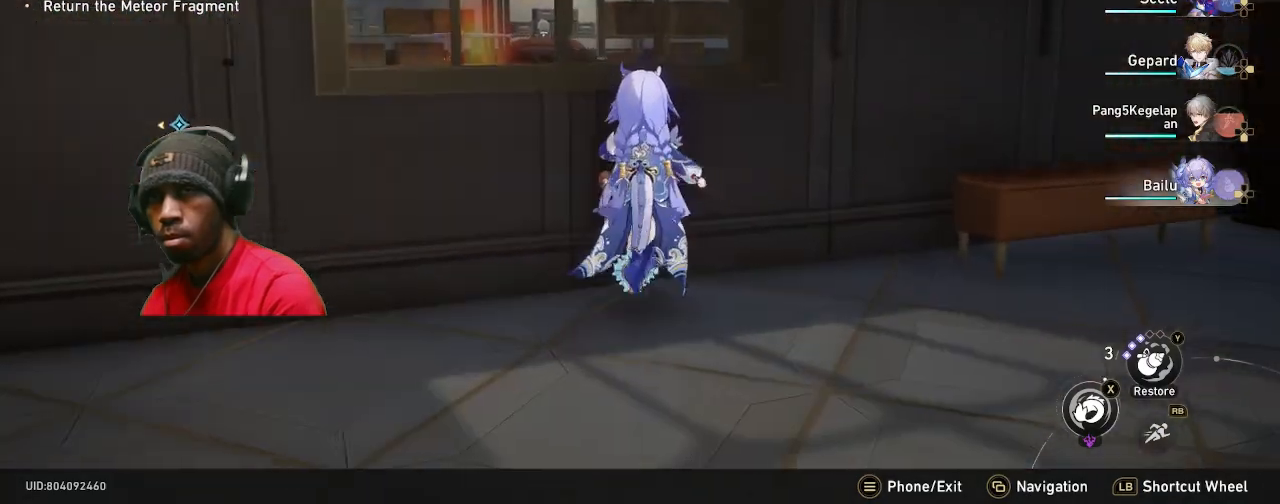
{"buttons": ["R2"], "left_stick": "center", "right_stick": "center", "events": [[283, "left_stick", "center"]]}
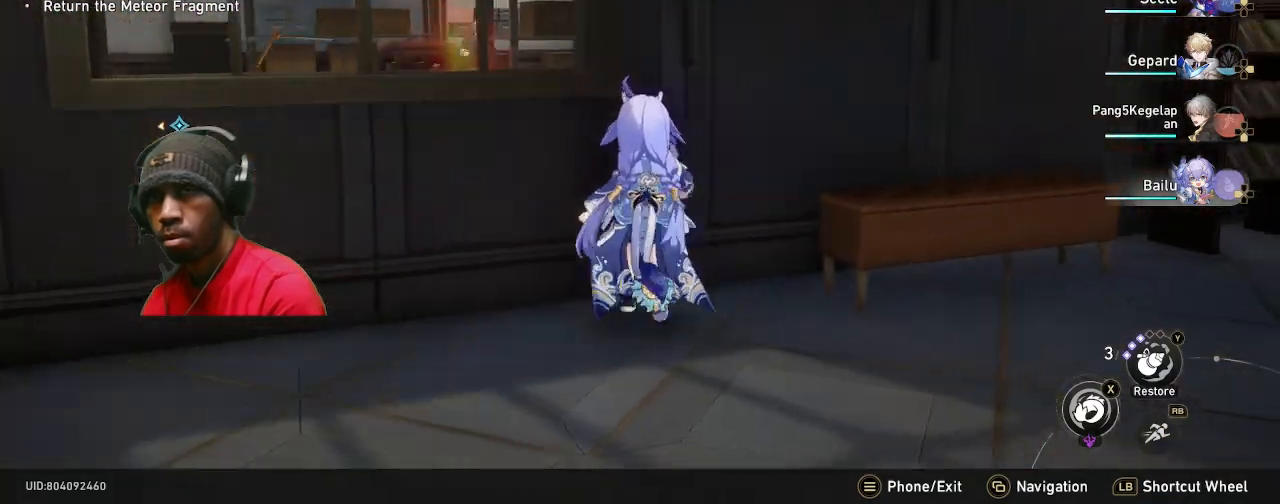
{"buttons": ["R2"], "left_stick": "up-right", "right_stick": "left", "events": [[267, "right_stick", "left"], [367, "left_stick", "up-right"]]}
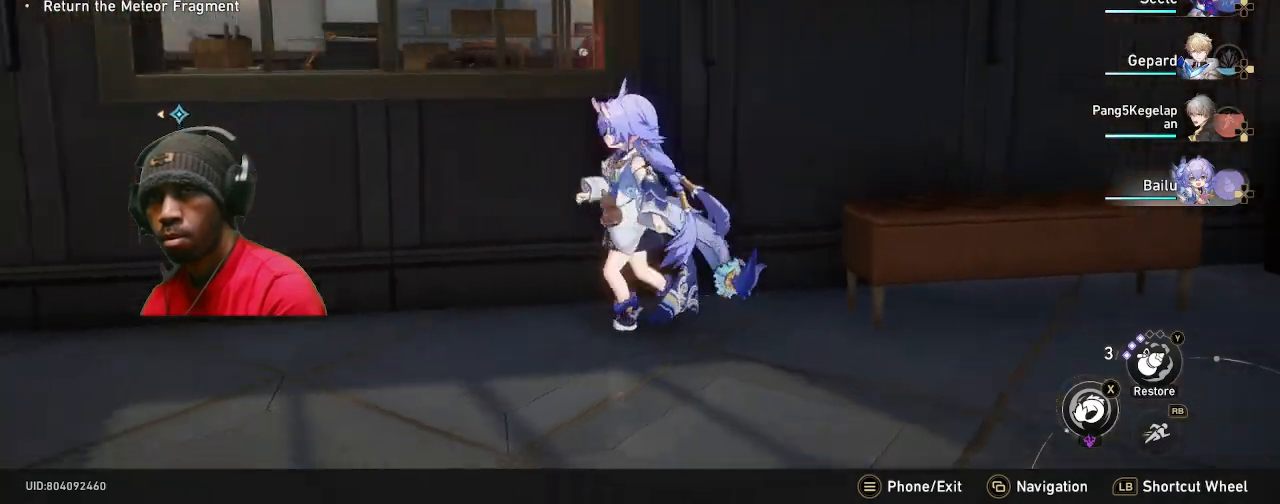
{"buttons": ["R2"], "left_stick": "up-right", "right_stick": "center", "events": [[167, "right_stick", "center"], [233, "left_stick", "left"], [383, "left_stick", "up-right"]]}
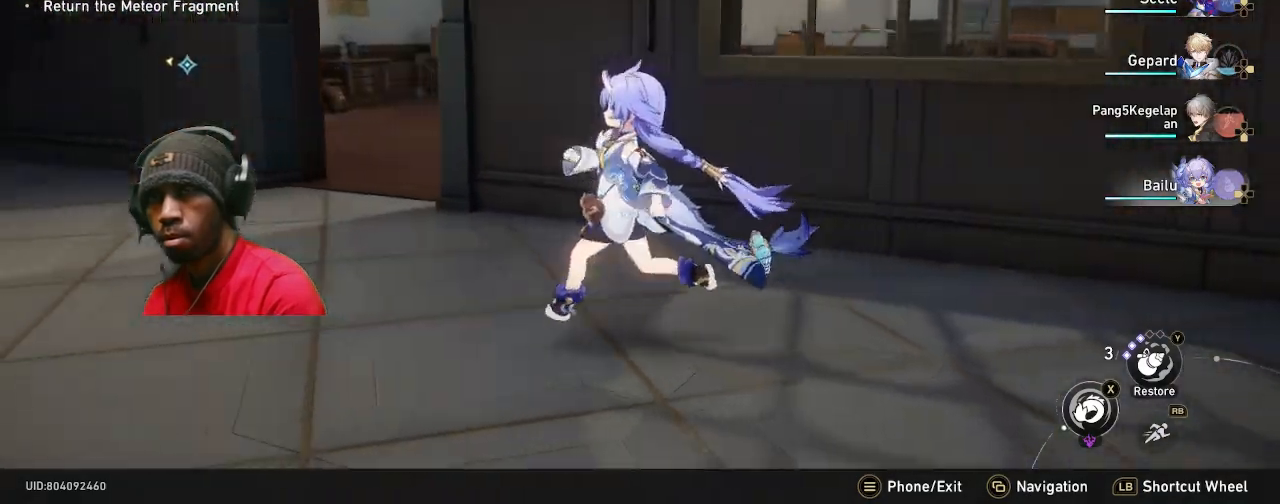
{"buttons": ["R2"], "left_stick": "left", "right_stick": "center"}
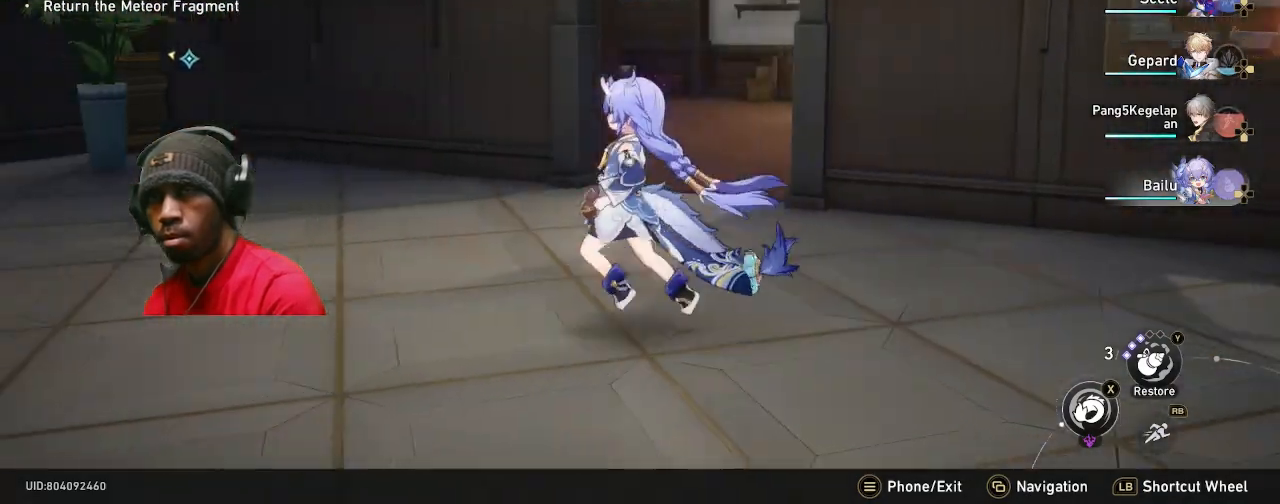
{"buttons": ["R2"], "left_stick": "center", "right_stick": "left", "events": [[33, "left_stick", "center"], [250, "right_stick", "left"]]}
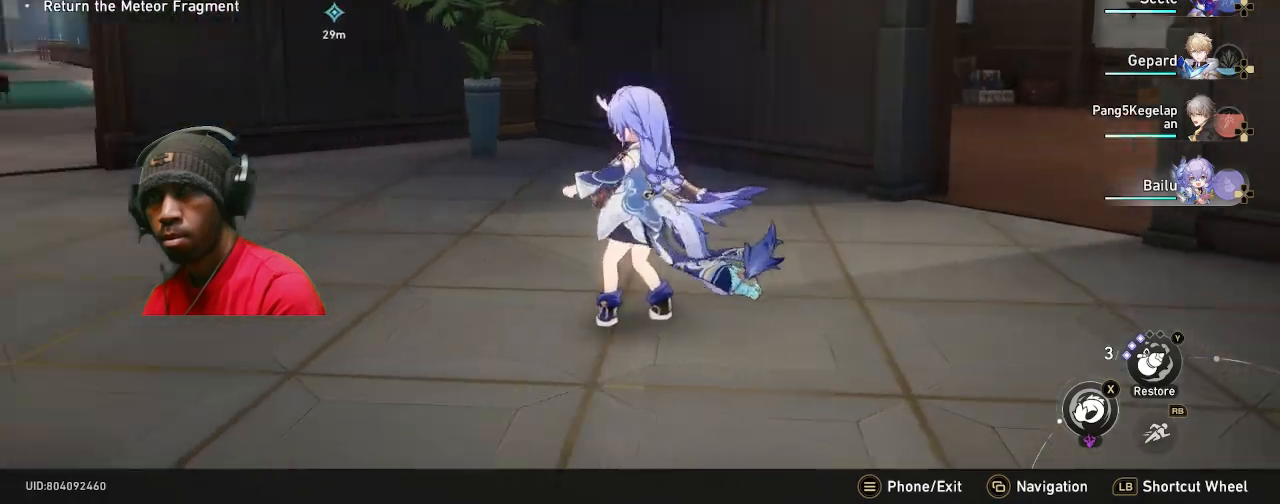
{"buttons": ["R2"], "left_stick": "center", "right_stick": "left", "events": []}
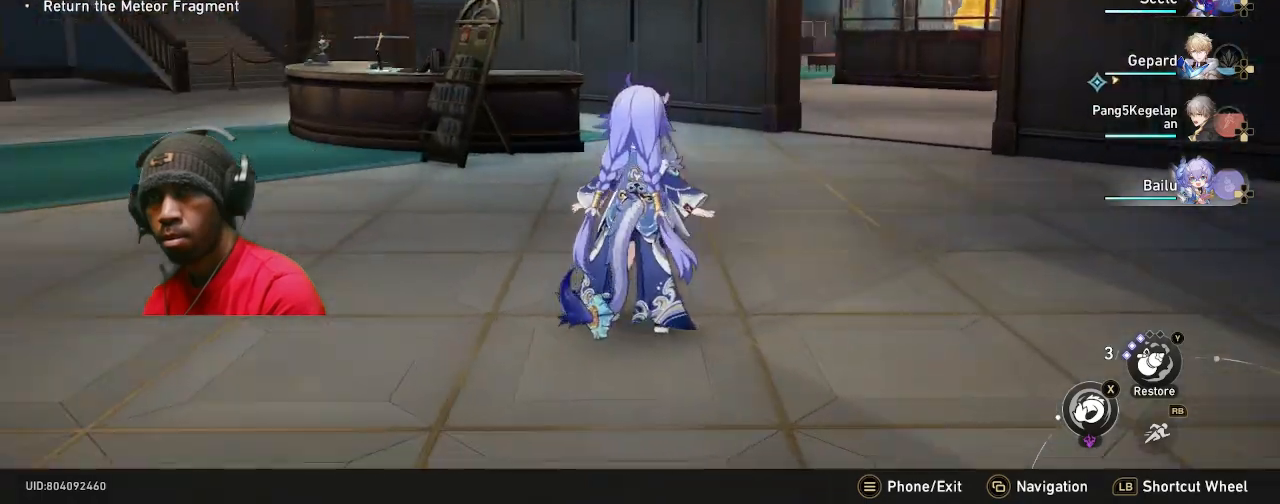
{"buttons": ["R2"], "left_stick": "center", "right_stick": "left", "events": [[83, "right_stick", "center"], [417, "right_stick", "left"]]}
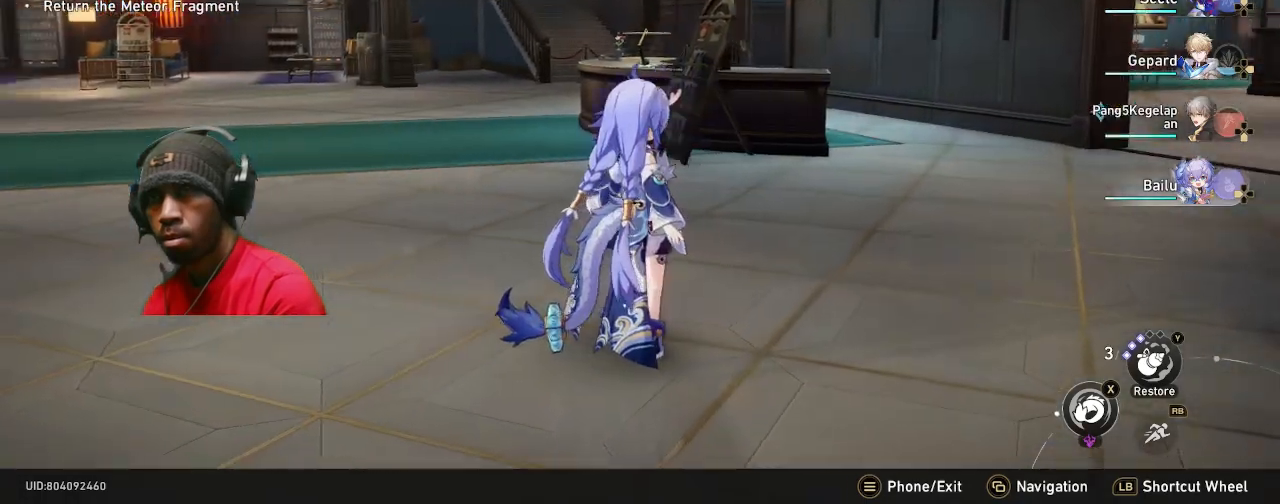
{"buttons": ["R2"], "left_stick": "center", "right_stick": "center", "events": [[283, "right_stick", "center"]]}
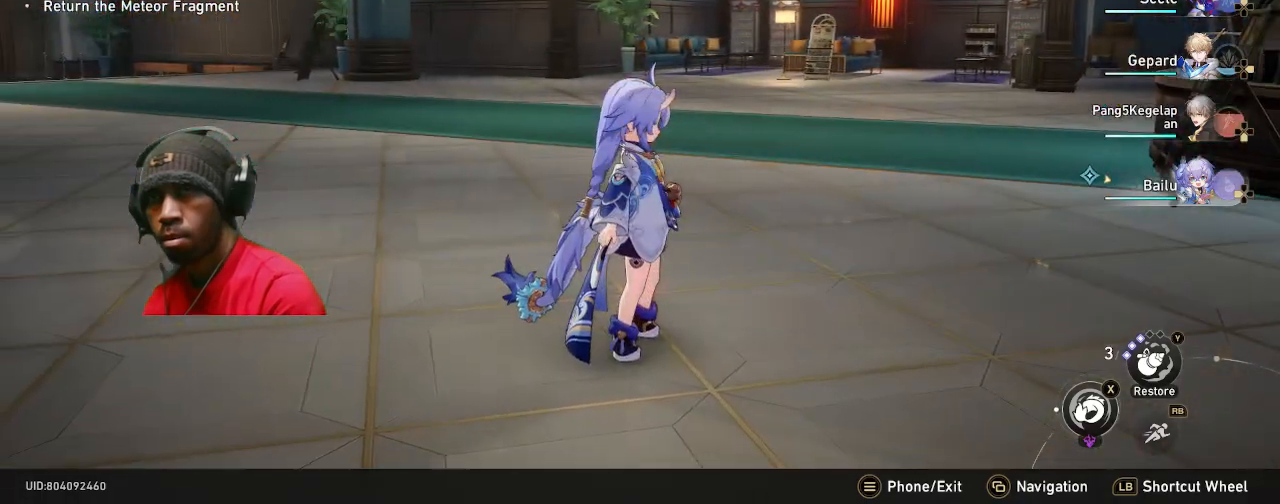
{"buttons": ["R2"], "left_stick": "center", "right_stick": "center", "events": []}
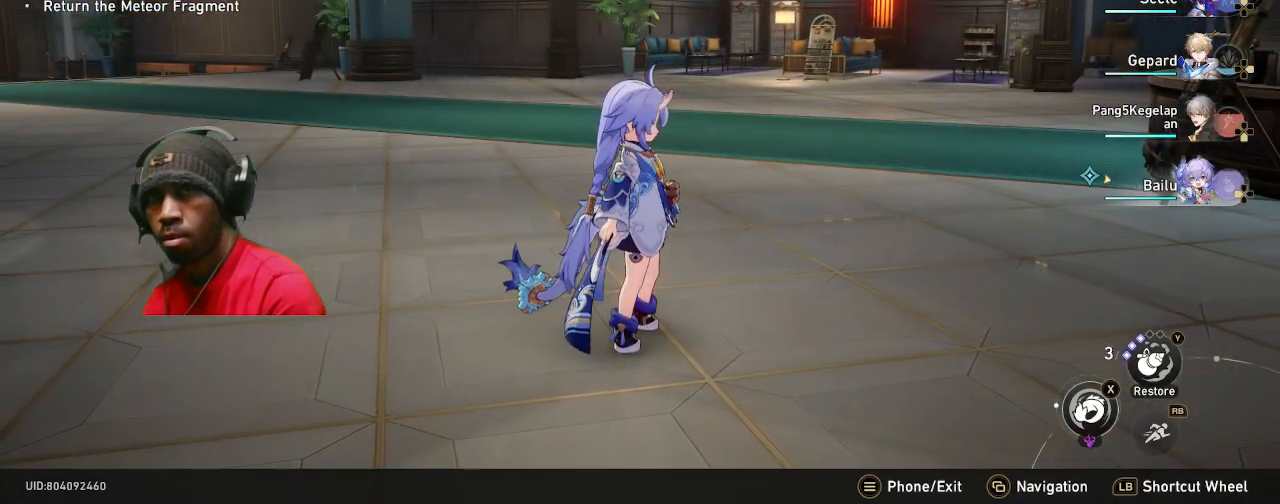
{"buttons": ["R2"], "left_stick": "center", "right_stick": "right", "events": [[300, "right_stick", "right"]]}
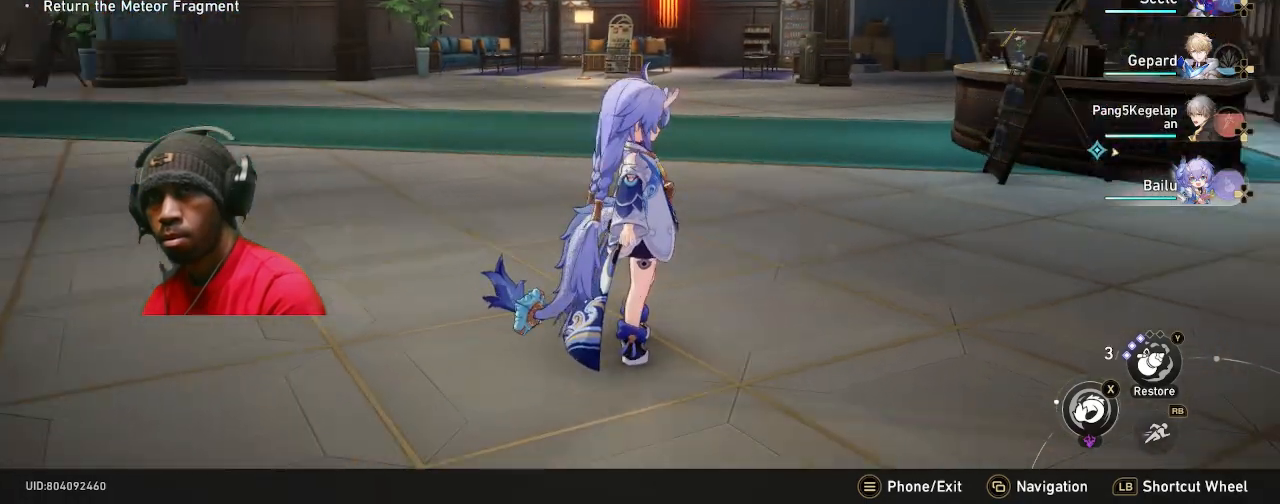
{"buttons": ["R2"], "left_stick": "center", "right_stick": "right", "events": [[67, "right_stick", "center"], [500, "right_stick", "right"]]}
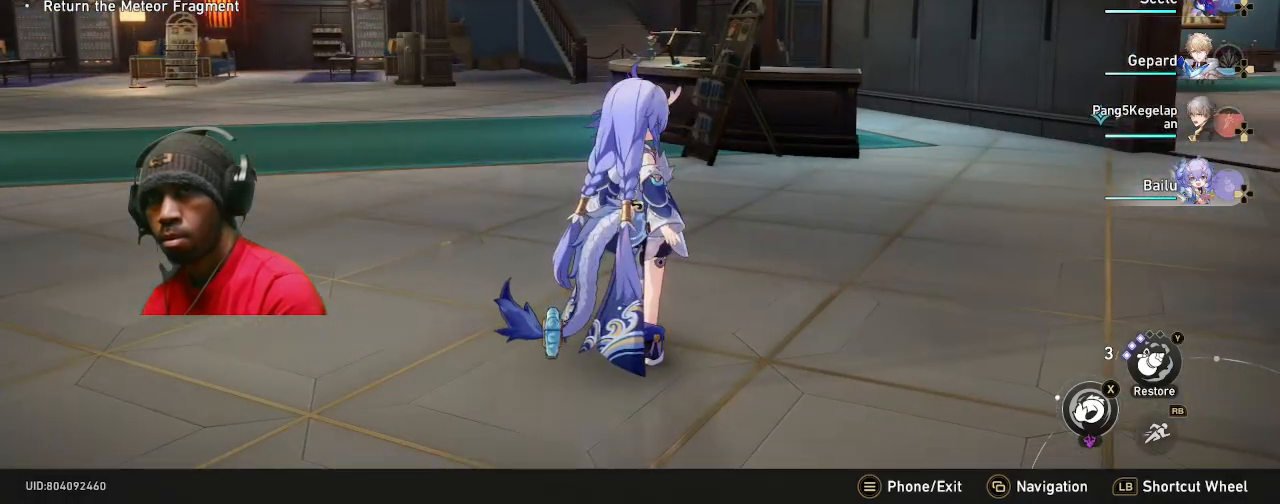
{"buttons": ["R2"], "left_stick": "center", "right_stick": "right", "events": []}
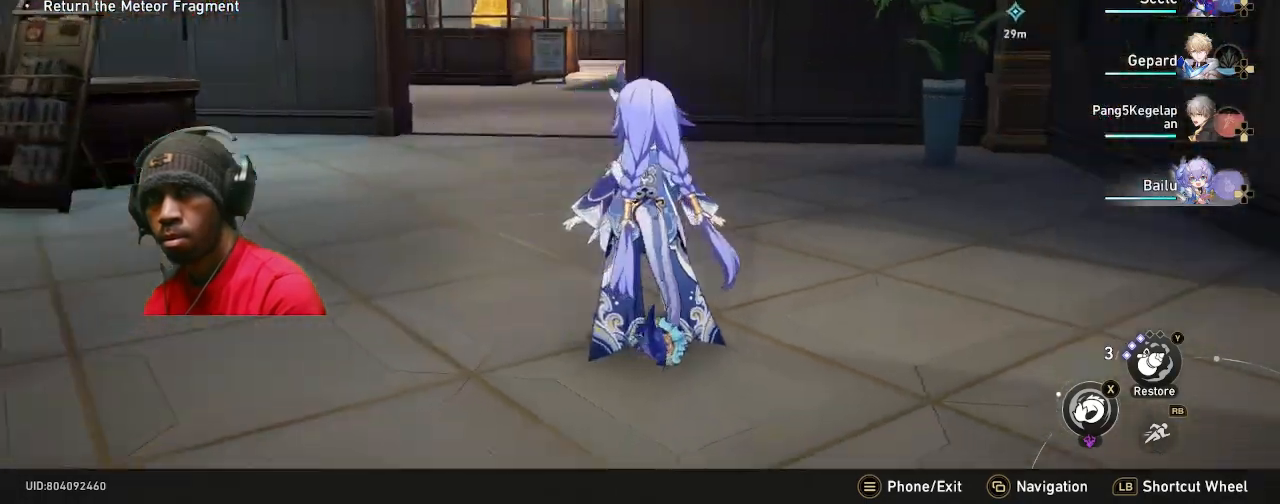
{"buttons": ["R2"], "left_stick": "center", "right_stick": "center", "events": [[467, "right_stick", "center"]]}
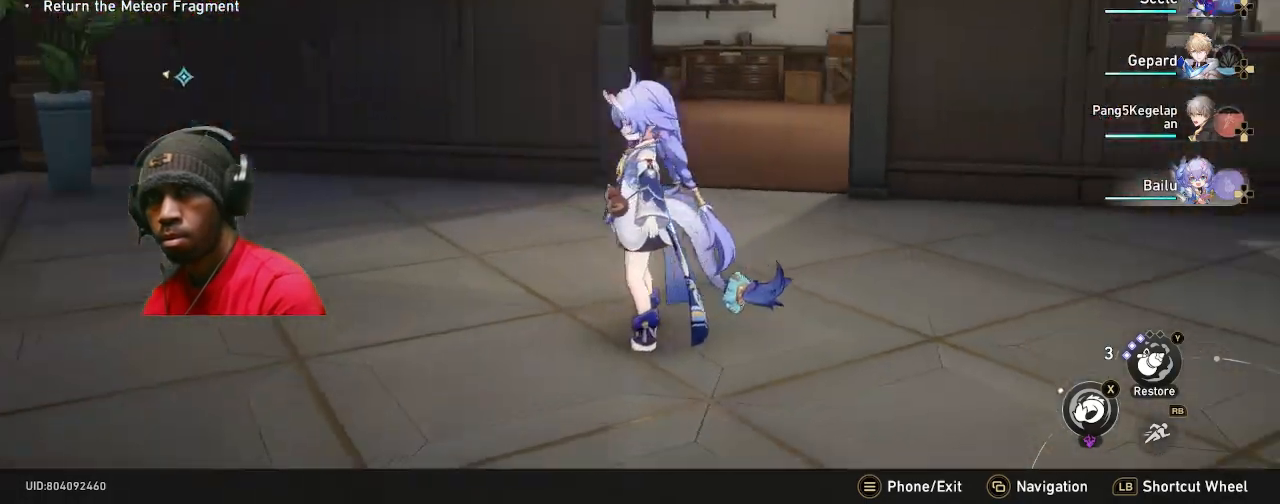
{"buttons": ["R2"], "left_stick": "up", "right_stick": "center", "events": [[133, "left_stick", "up"]]}
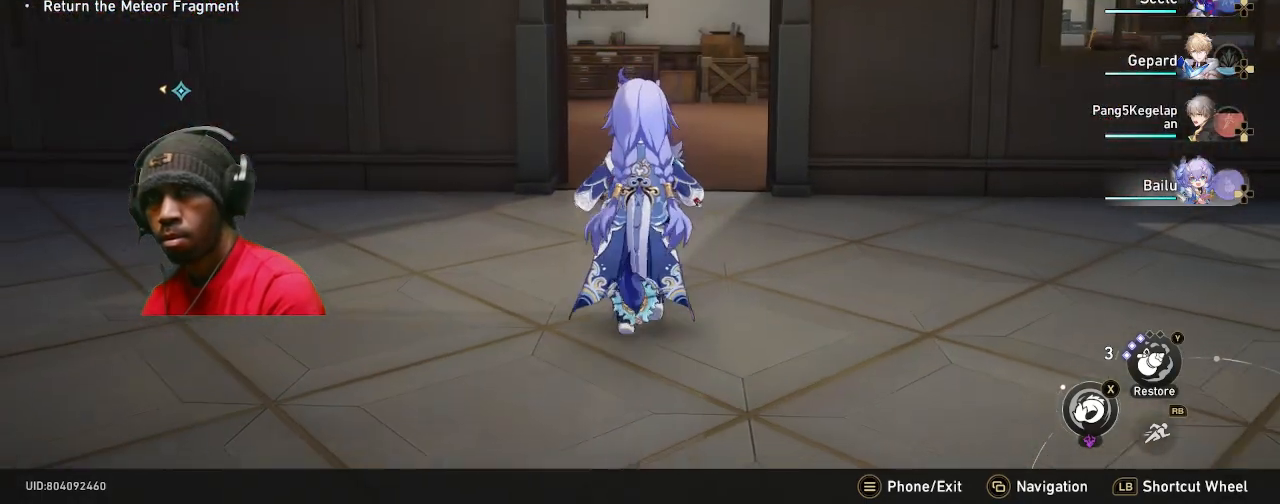
{"buttons": ["R2"], "left_stick": "up", "right_stick": "center", "events": []}
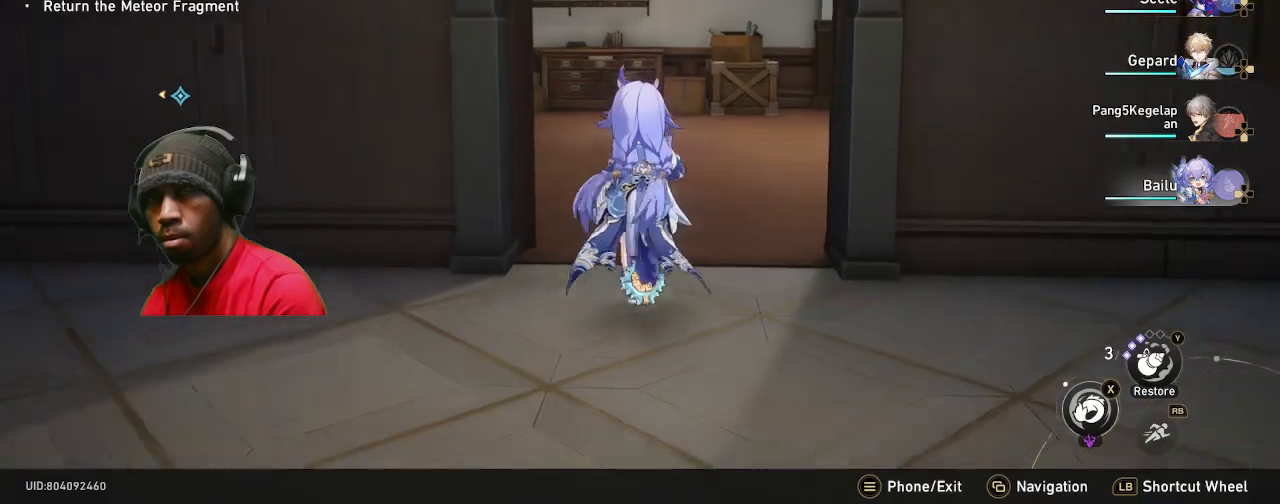
{"buttons": ["R2"], "left_stick": "up", "right_stick": "left", "events": [[317, "right_stick", "left"]]}
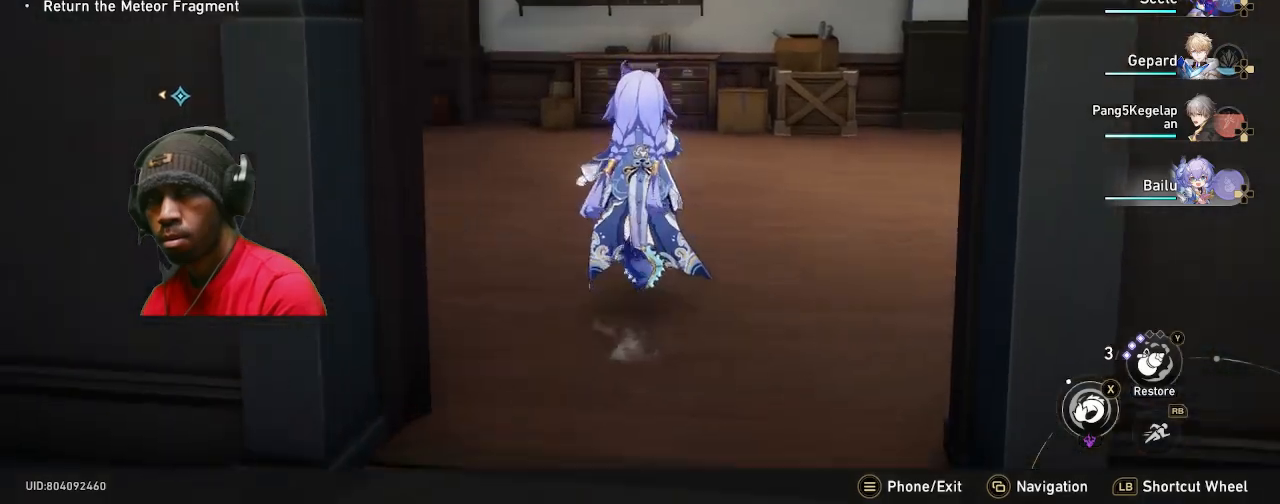
{"buttons": ["R2"], "left_stick": "up", "right_stick": "left", "events": []}
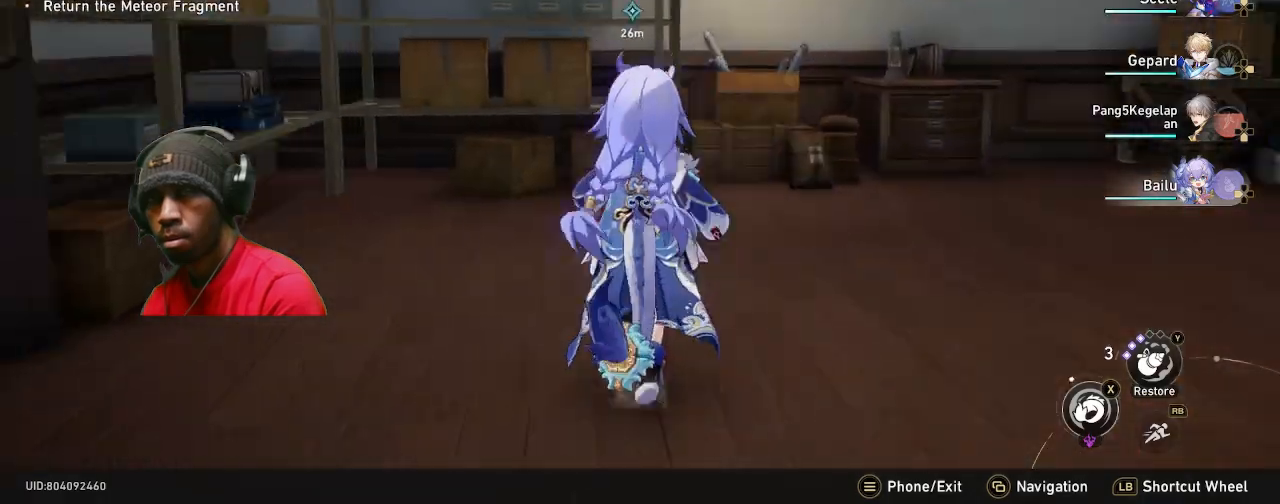
{"buttons": ["R2"], "left_stick": "center", "right_stick": "center", "events": [[33, "right_stick", "center"], [267, "left_stick", "center"]]}
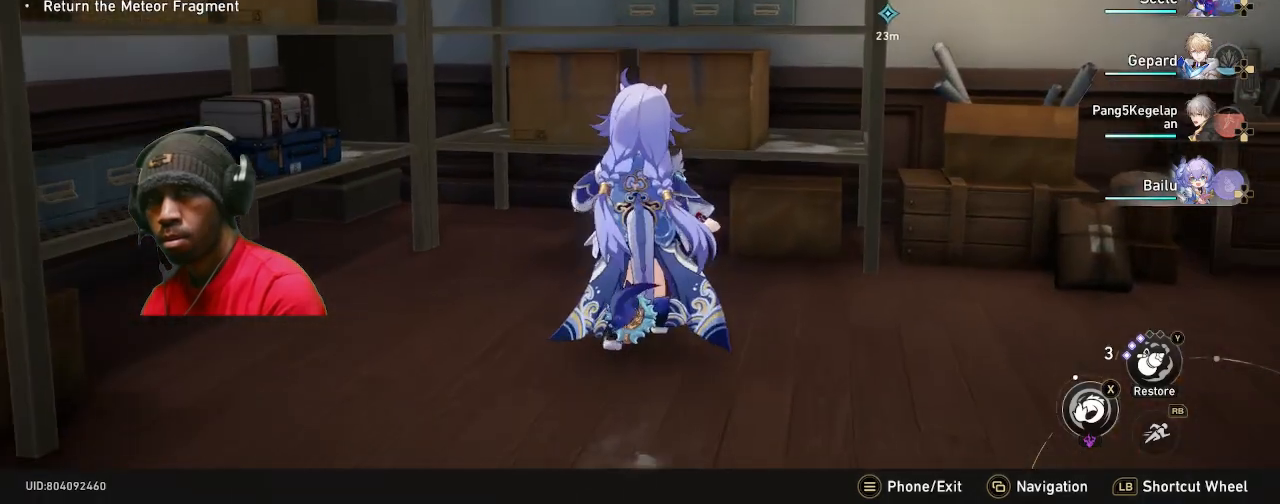
{"buttons": ["R2"], "left_stick": "up-right", "right_stick": "center", "events": [[267, "left_stick", "up-right"]]}
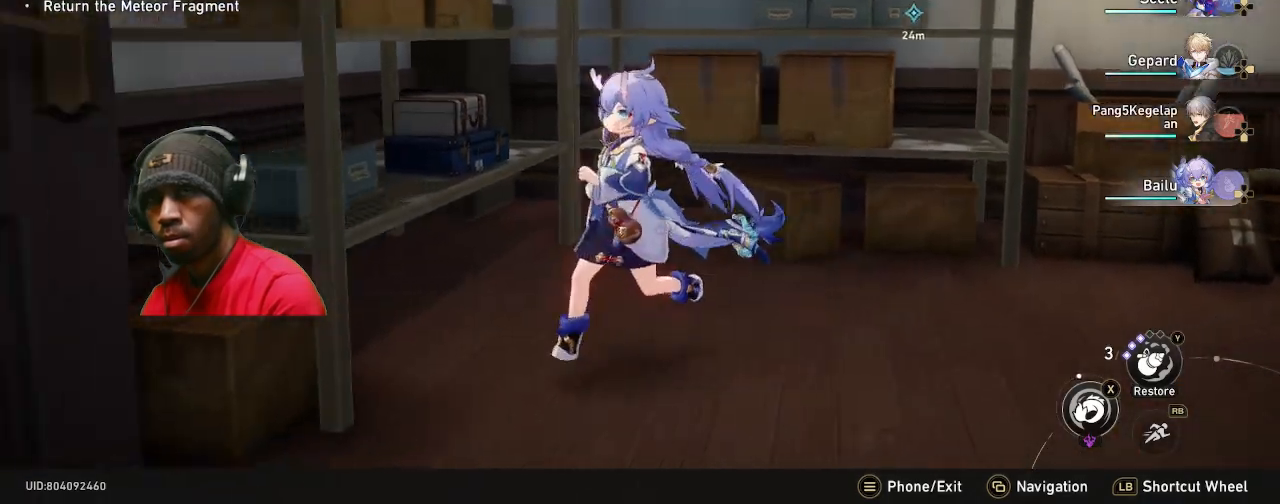
{"buttons": ["R2"], "left_stick": "right", "right_stick": "center", "events": [[167, "left_stick", "left"], [333, "left_stick", "right"]]}
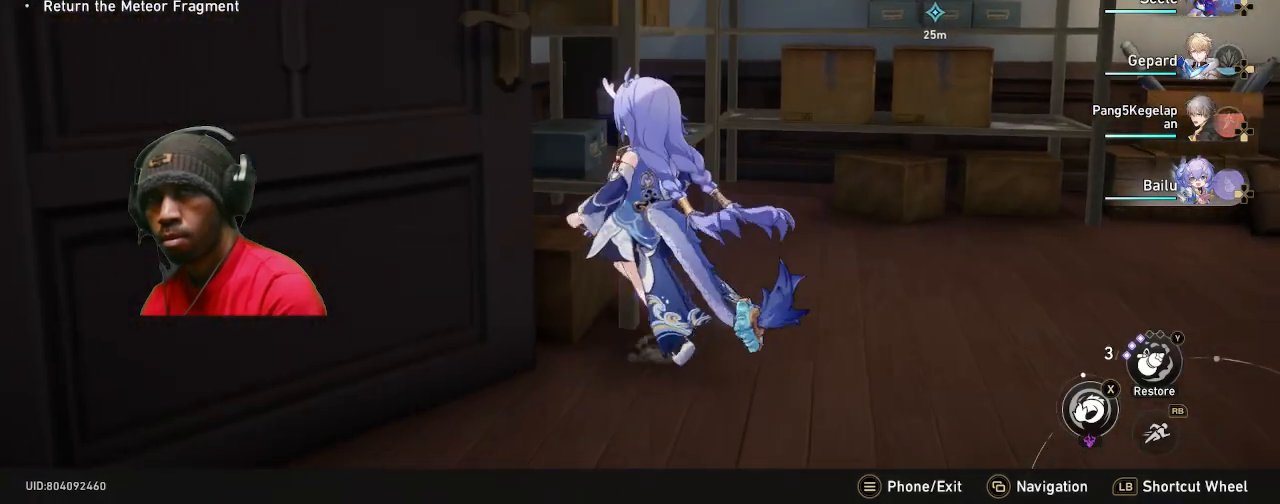
{"buttons": ["R2"], "left_stick": "up", "right_stick": "right", "events": [[33, "left_stick", "up"], [383, "right_stick", "right"]]}
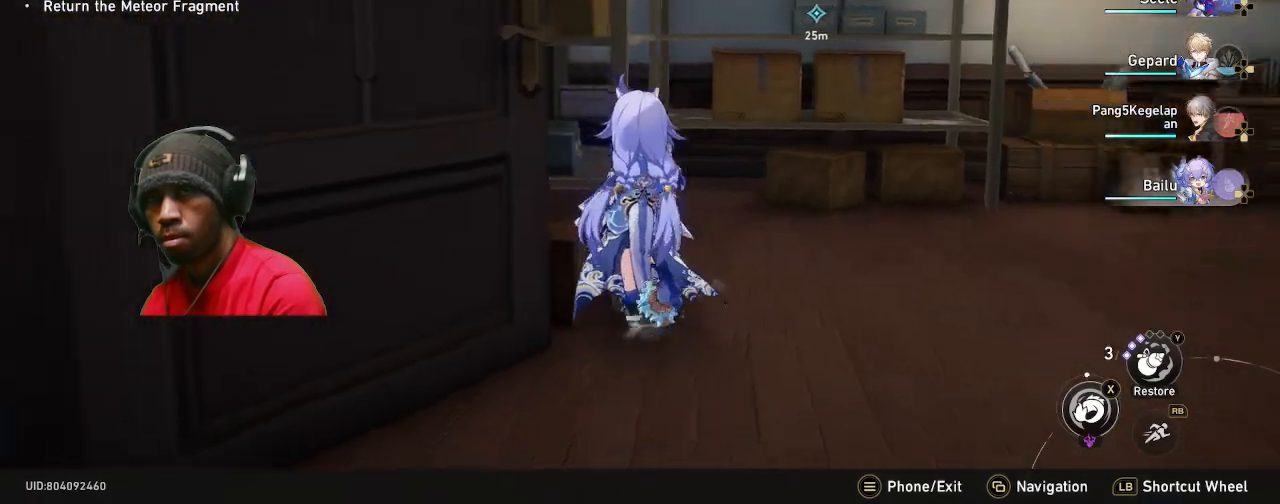
{"buttons": ["R2"], "left_stick": "up", "right_stick": "center", "events": [[133, "right_stick", "center"]]}
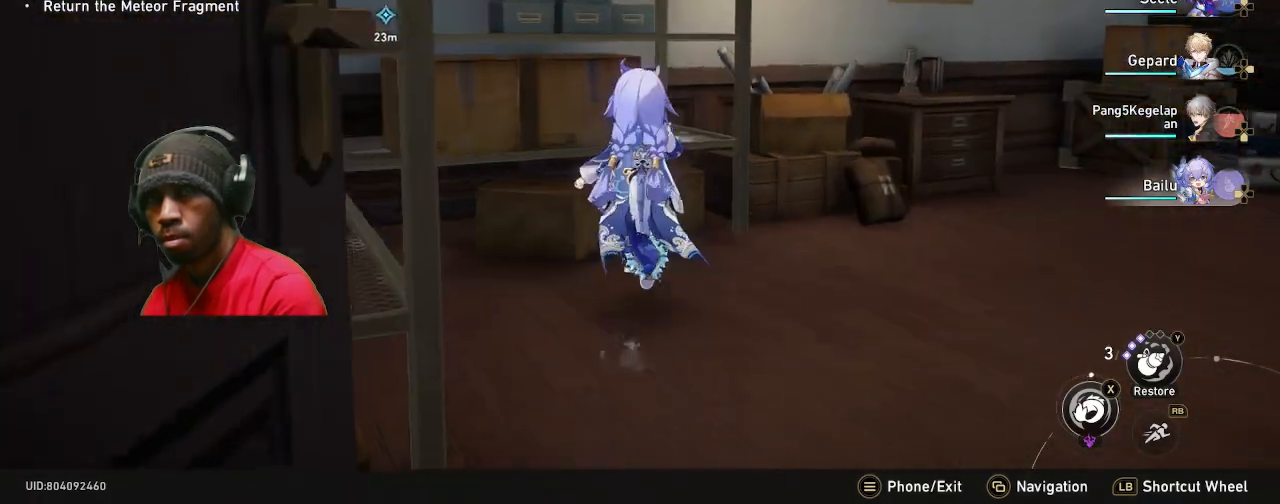
{"buttons": ["R2"], "left_stick": "up", "right_stick": "right", "events": [[500, "right_stick", "right"]]}
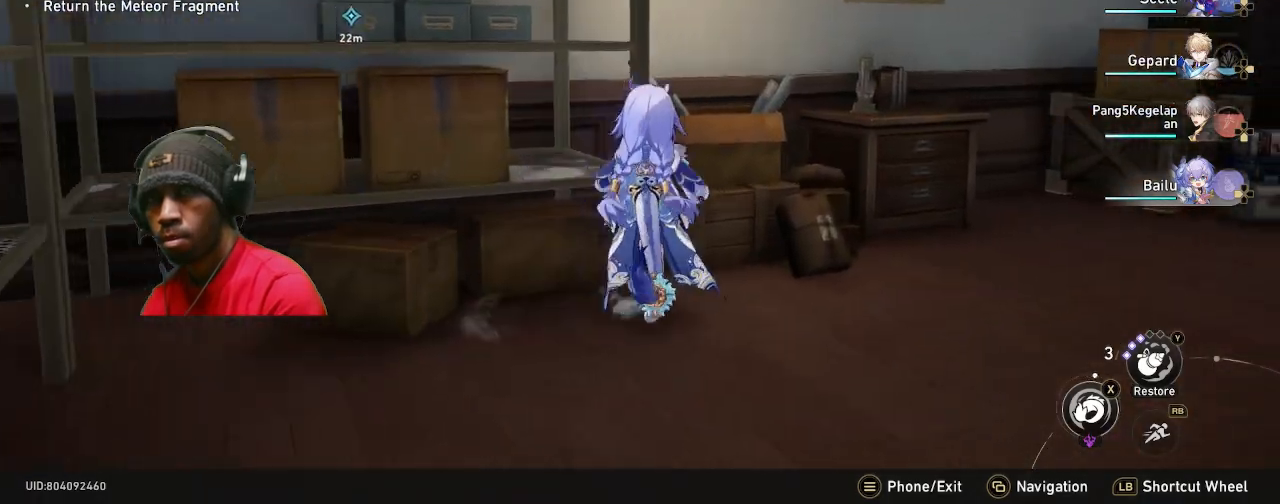
{"buttons": ["R2"], "left_stick": "up", "right_stick": "center", "events": [[350, "right_stick", "center"]]}
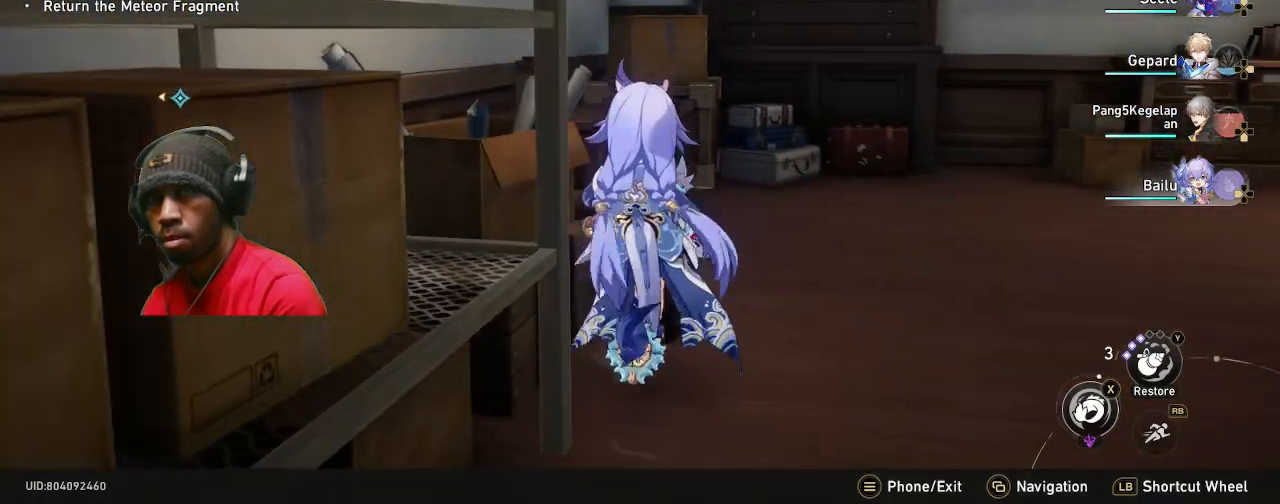
{"buttons": ["R2"], "left_stick": "up-right", "right_stick": "center", "events": [[333, "left_stick", "up-right"]]}
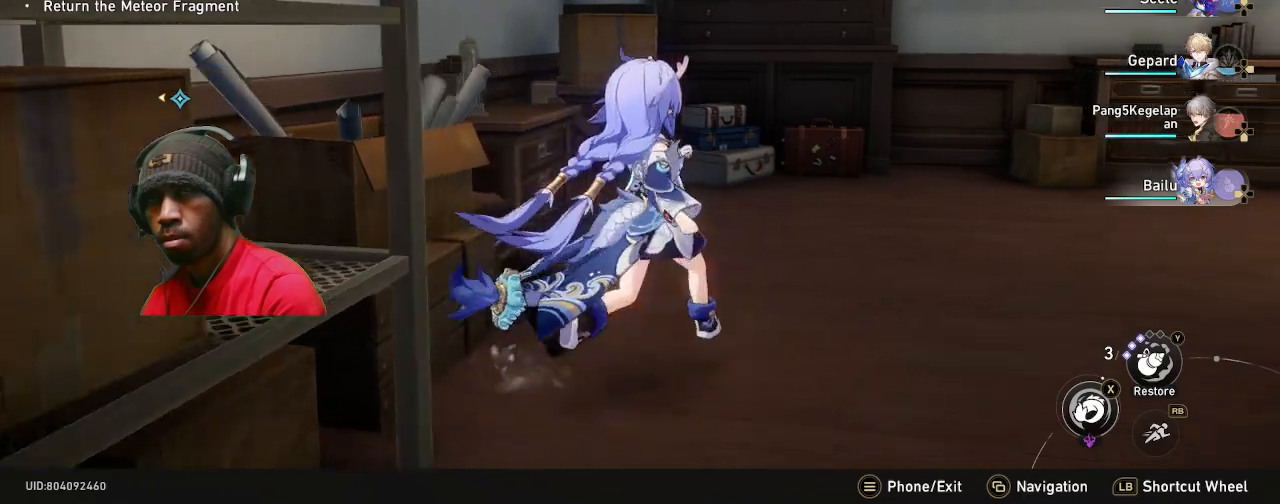
{"buttons": ["R2"], "left_stick": "up", "right_stick": "center", "events": [[117, "left_stick", "right"], [300, "left_stick", "up"]]}